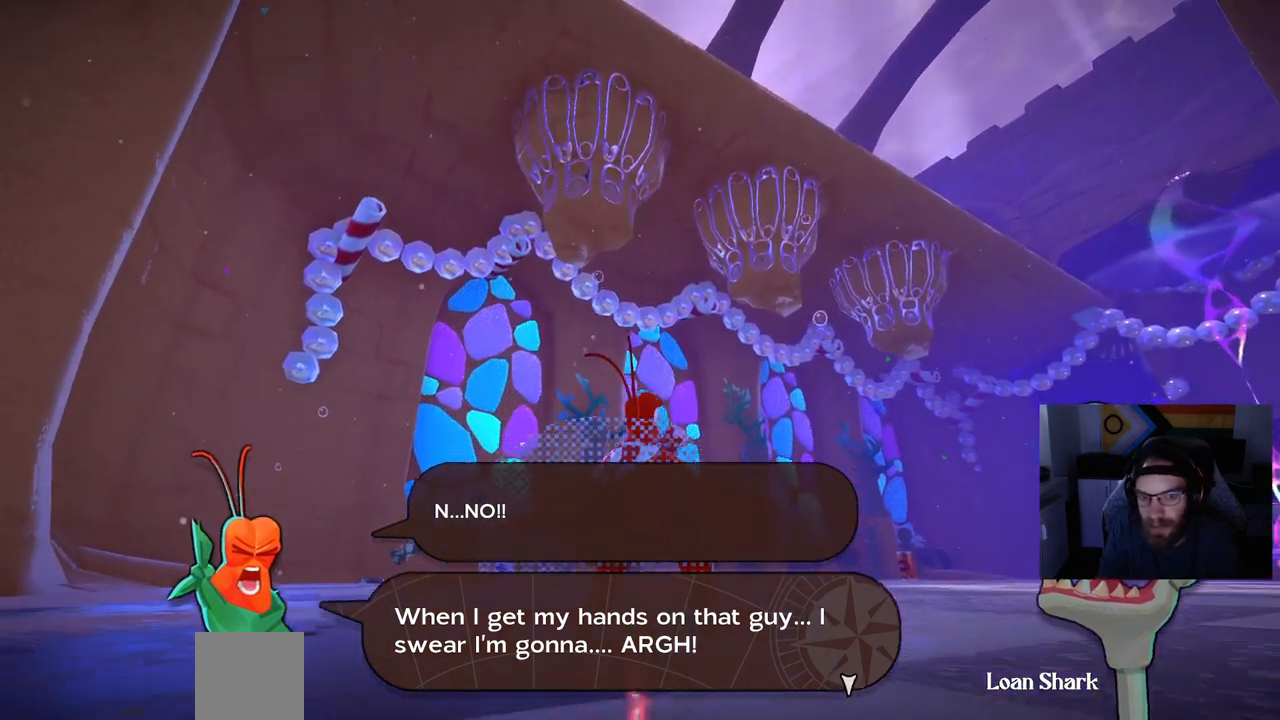
Gameplay with a controller (PlayStation layout); each line is a JSON object with the inputs held at the frame after it. "events" lists button and stick changes between this image and that frame as [ms after this image, input, new state], when the widget could be followed in between.
{"buttons": [], "left_stick": "center", "right_stick": "center", "events": [[83, "right_stick", "down"], [150, "right_stick", "center"]]}
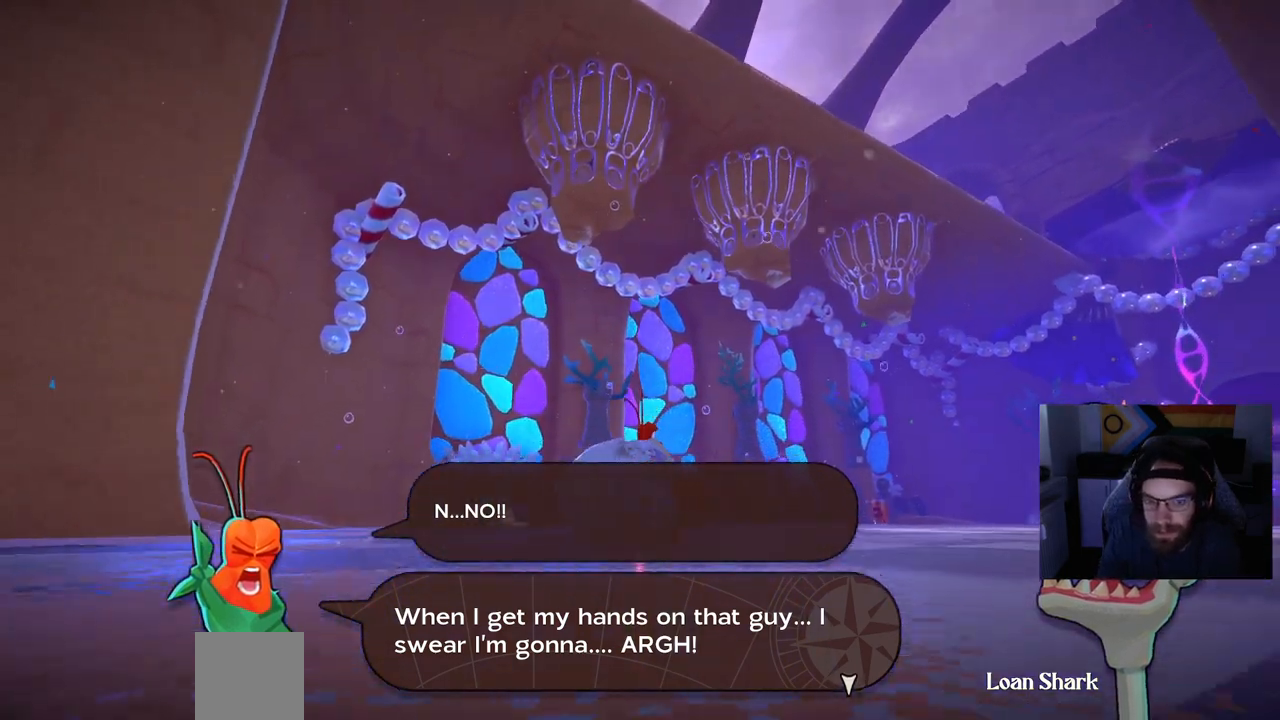
{"buttons": [], "left_stick": "center", "right_stick": "center", "events": []}
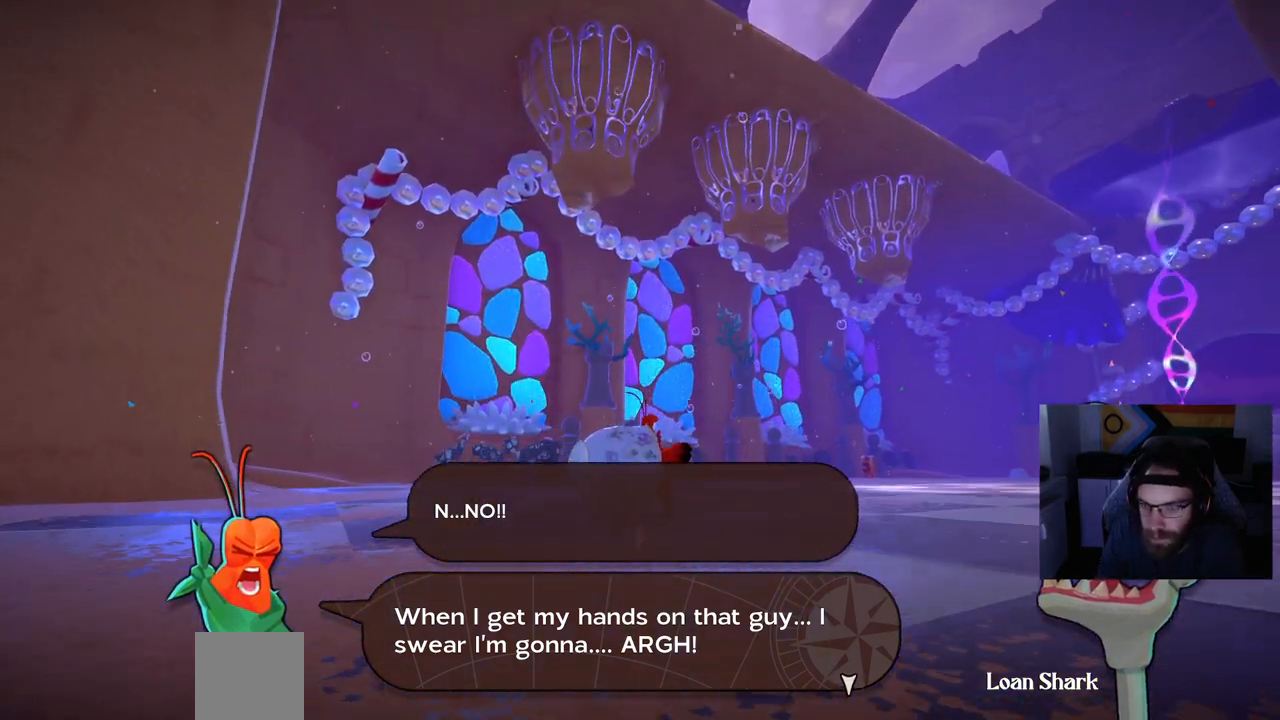
{"buttons": [], "left_stick": "center", "right_stick": "center", "events": []}
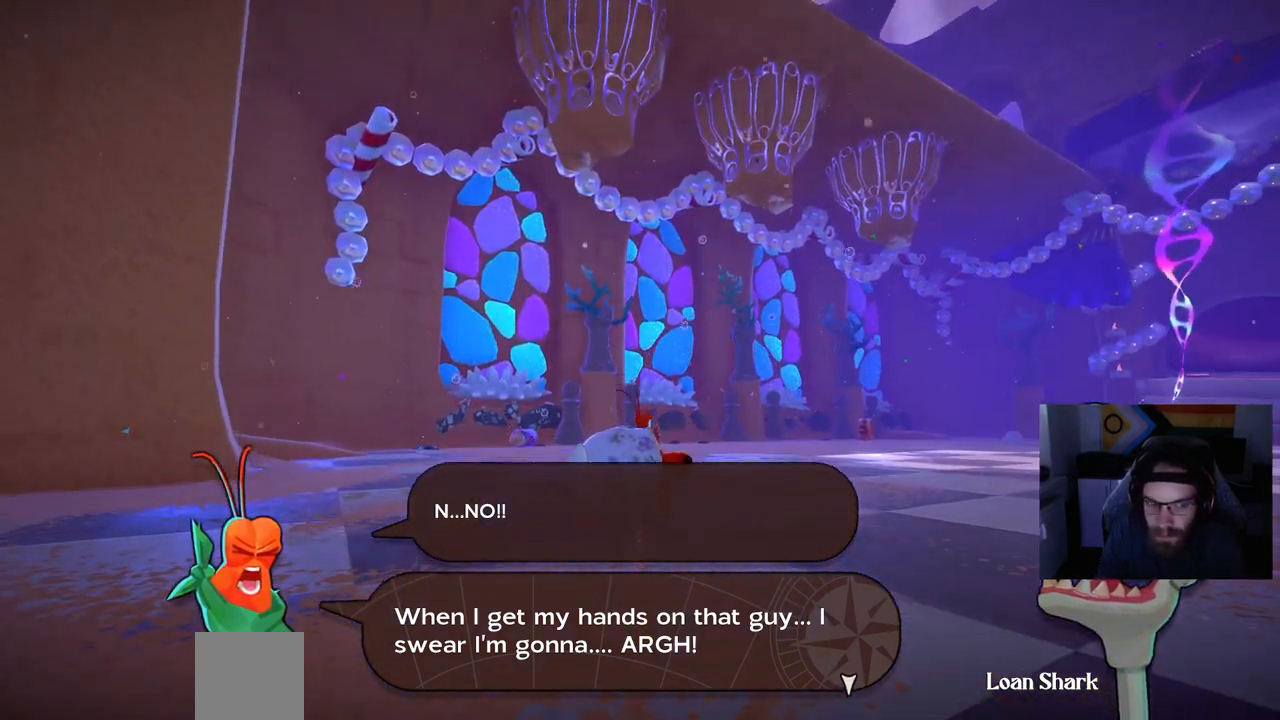
{"buttons": [], "left_stick": "center", "right_stick": "center", "events": []}
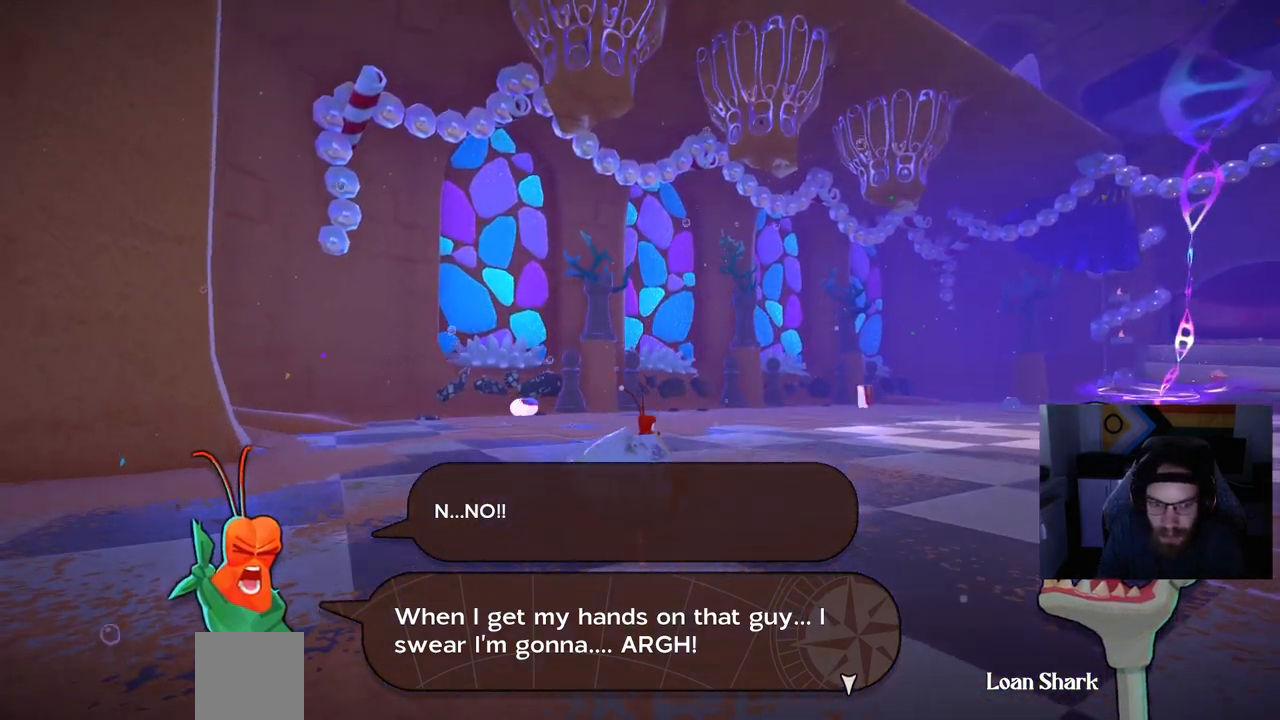
{"buttons": [], "left_stick": "center", "right_stick": "center", "events": []}
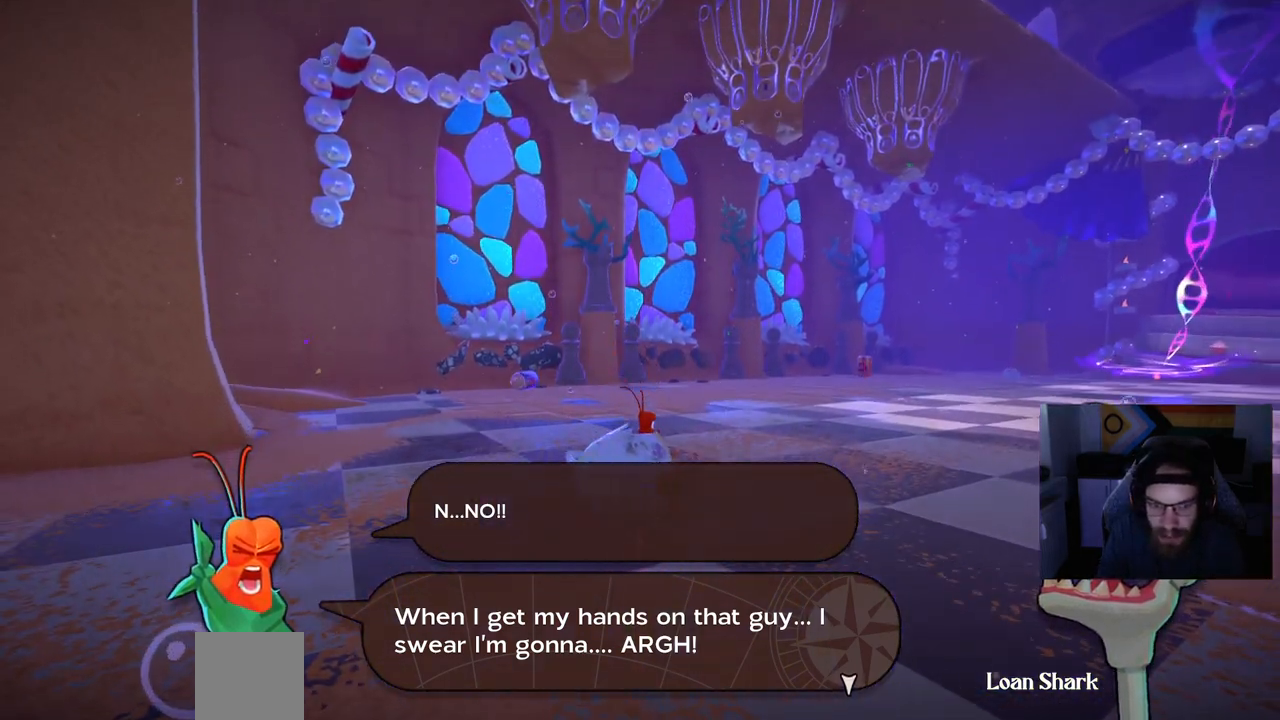
{"buttons": [], "left_stick": "center", "right_stick": "center", "events": []}
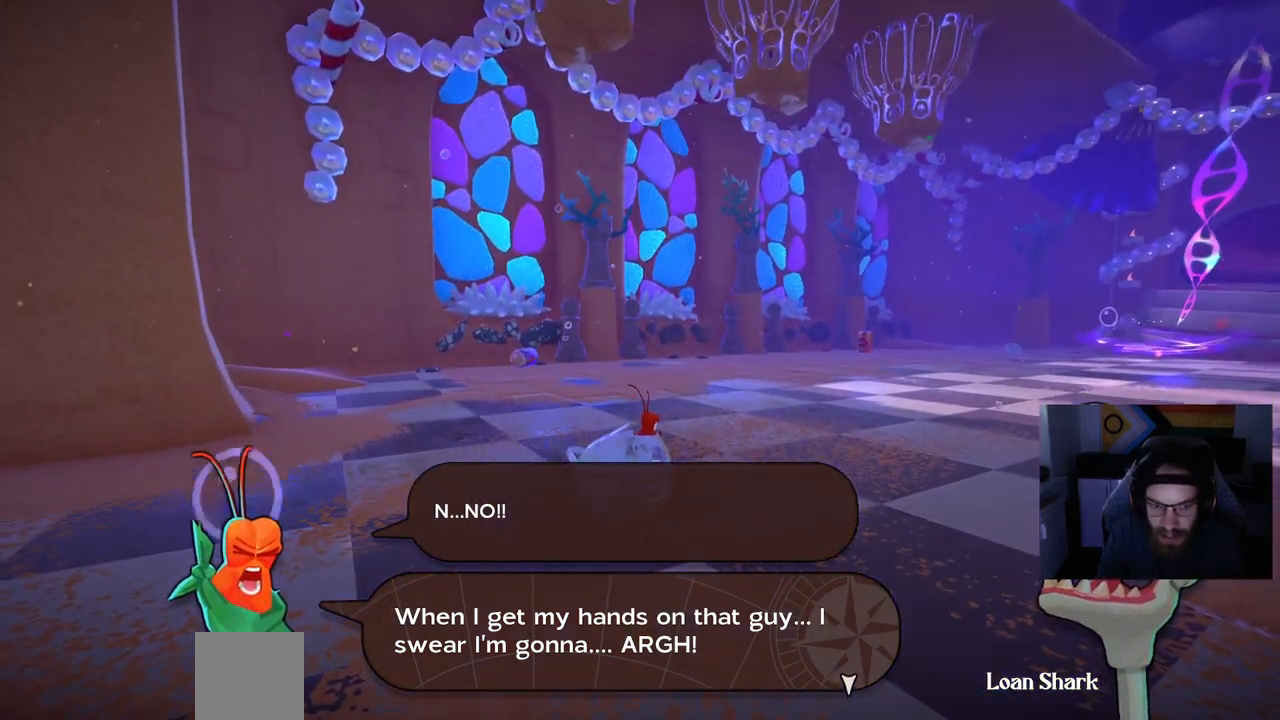
{"buttons": [], "left_stick": "center", "right_stick": "center", "events": [[400, "CROSS", "down"], [467, "CROSS", "up"]]}
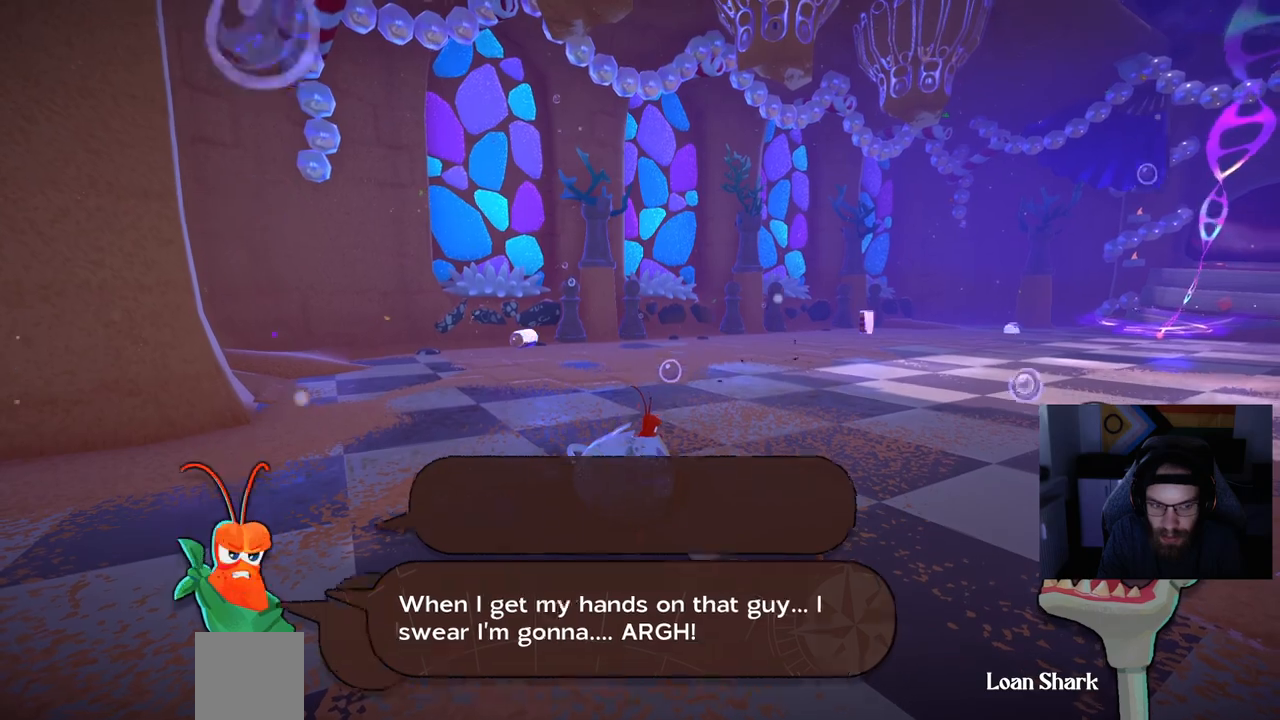
{"buttons": [], "left_stick": "center", "right_stick": "center", "events": []}
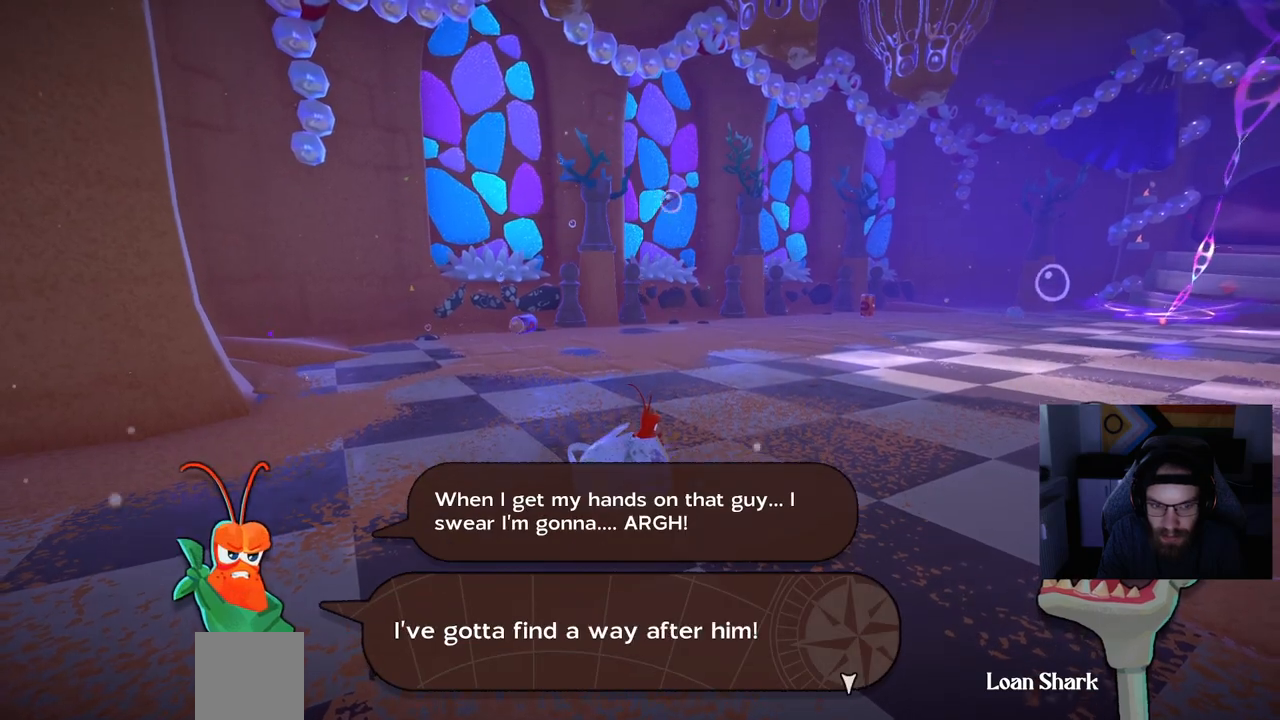
{"buttons": [], "left_stick": "center", "right_stick": "center", "events": []}
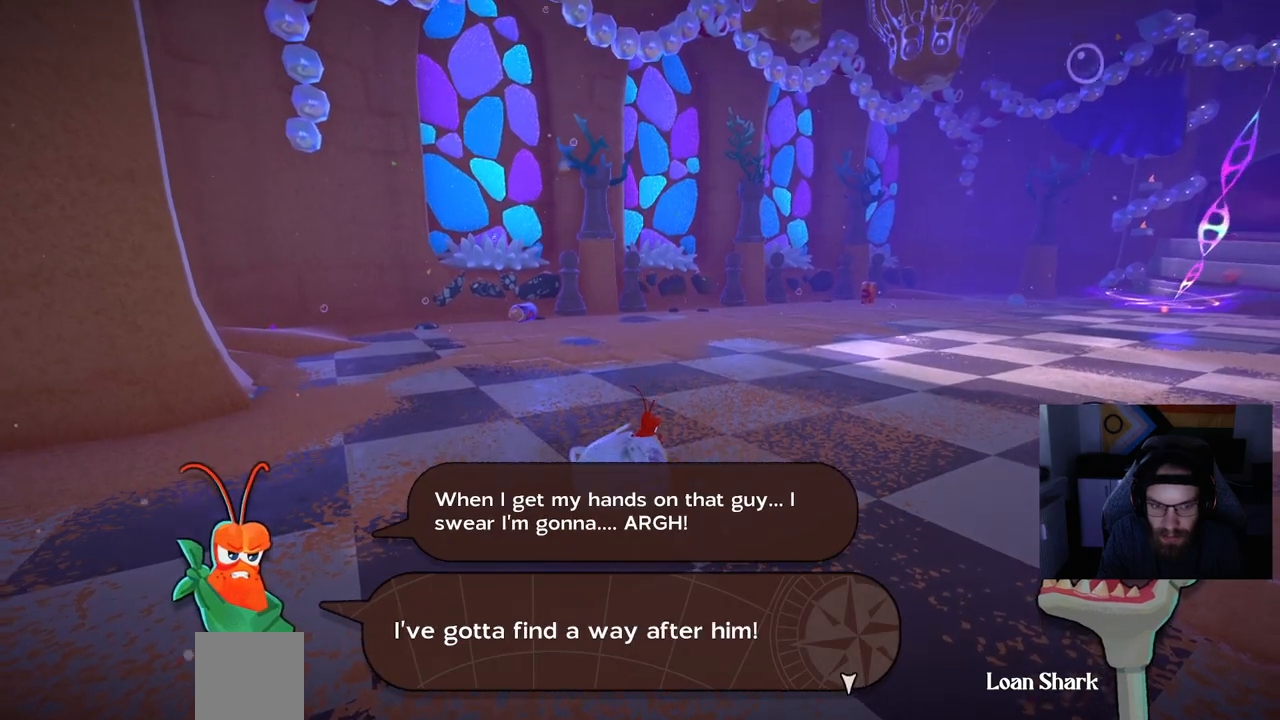
{"buttons": [], "left_stick": "center", "right_stick": "center", "events": []}
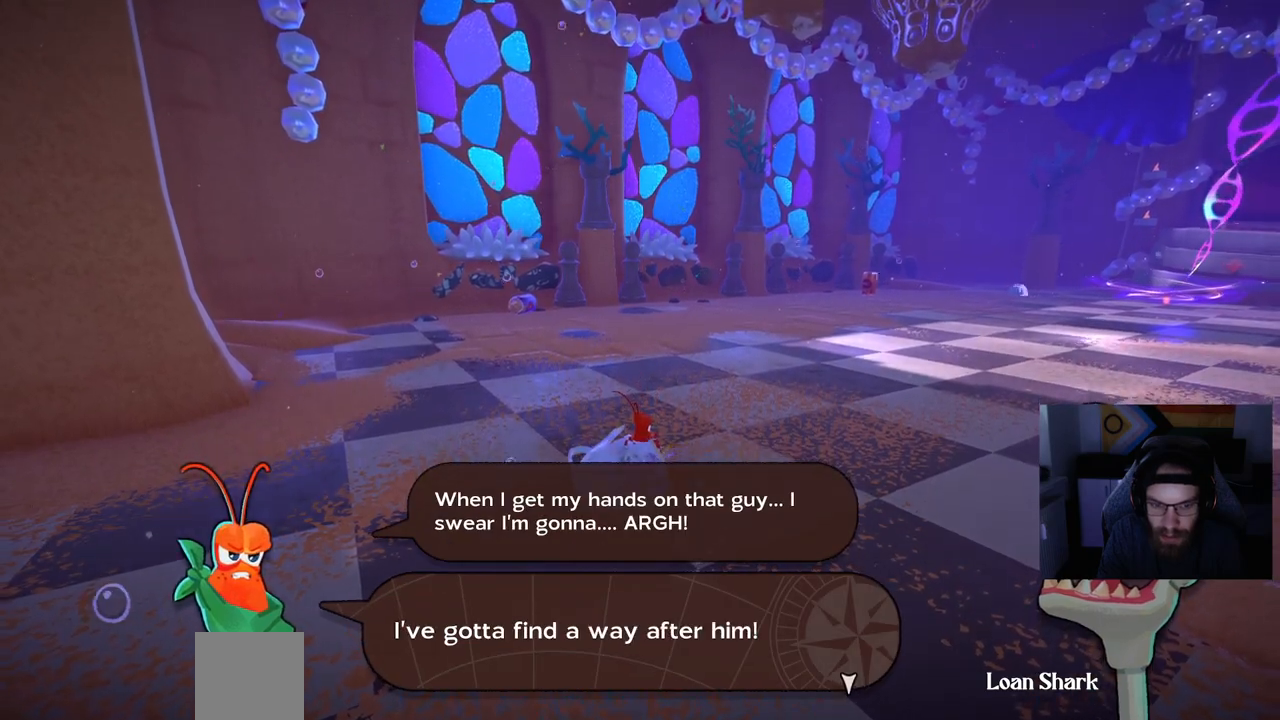
{"buttons": [], "left_stick": "center", "right_stick": "center", "events": []}
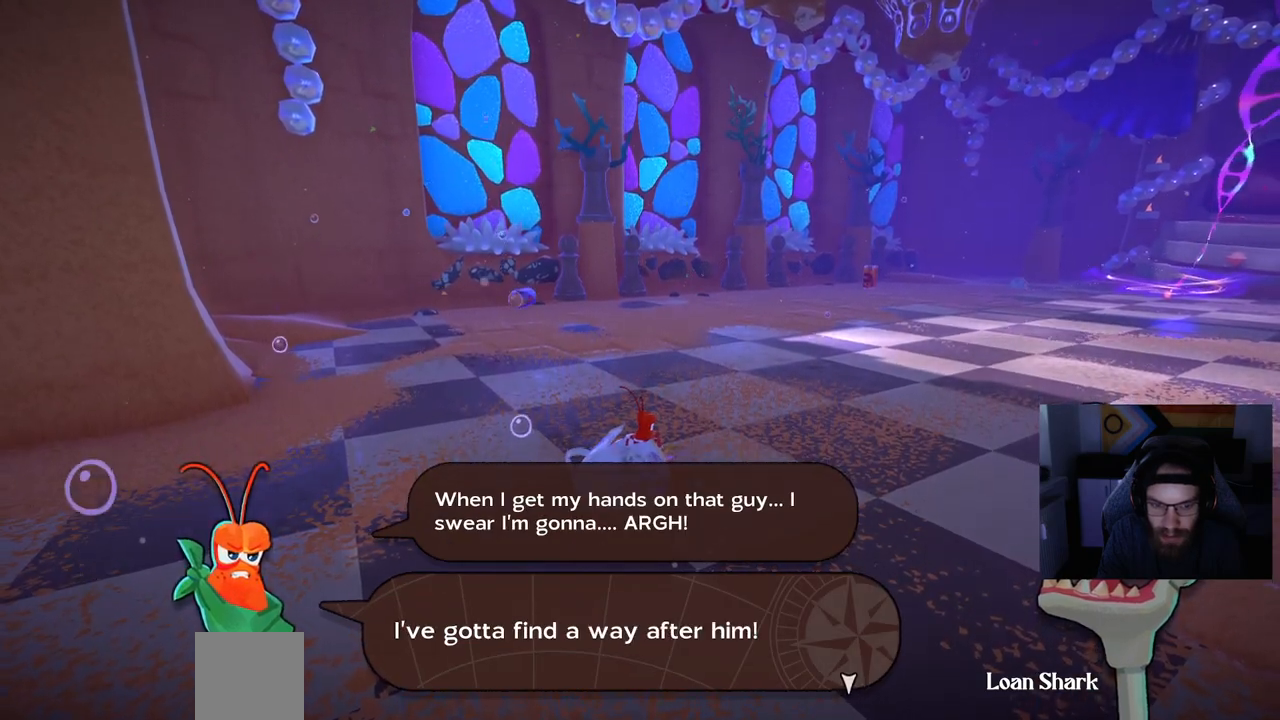
{"buttons": [], "left_stick": "center", "right_stick": "center", "events": []}
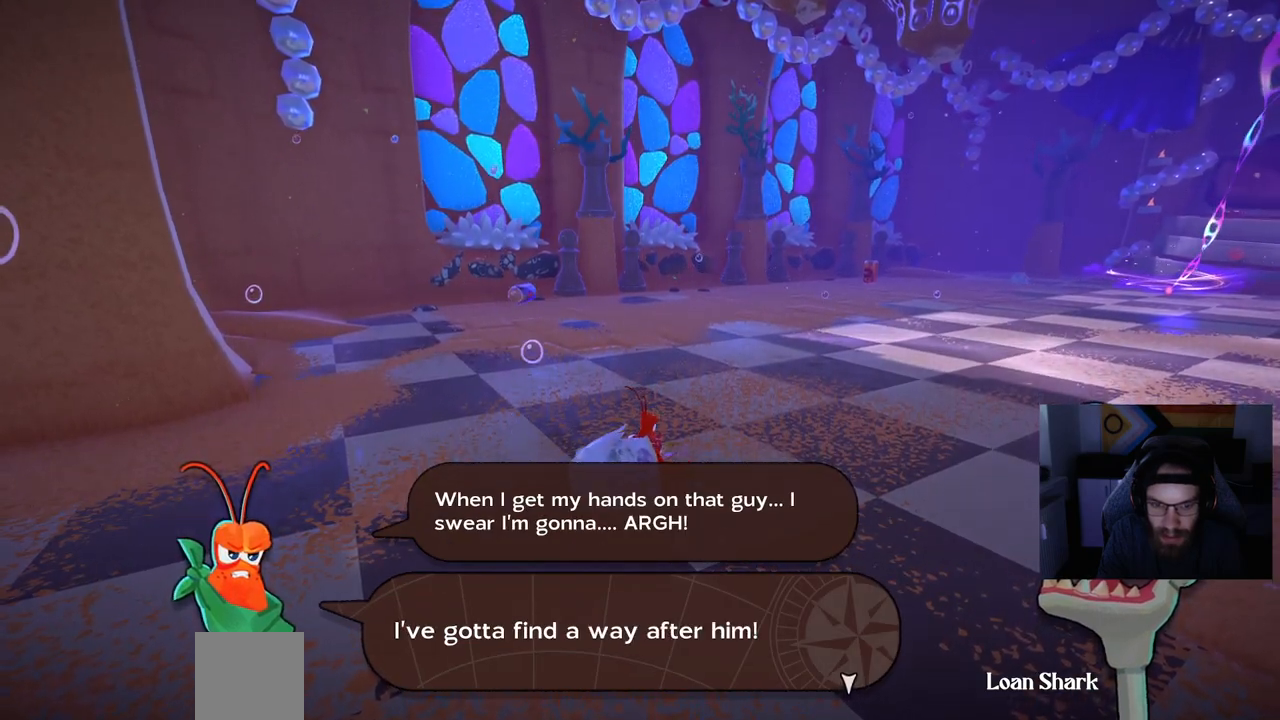
{"buttons": [], "left_stick": "center", "right_stick": "center", "events": [[67, "CROSS", "down"], [150, "CROSS", "up"]]}
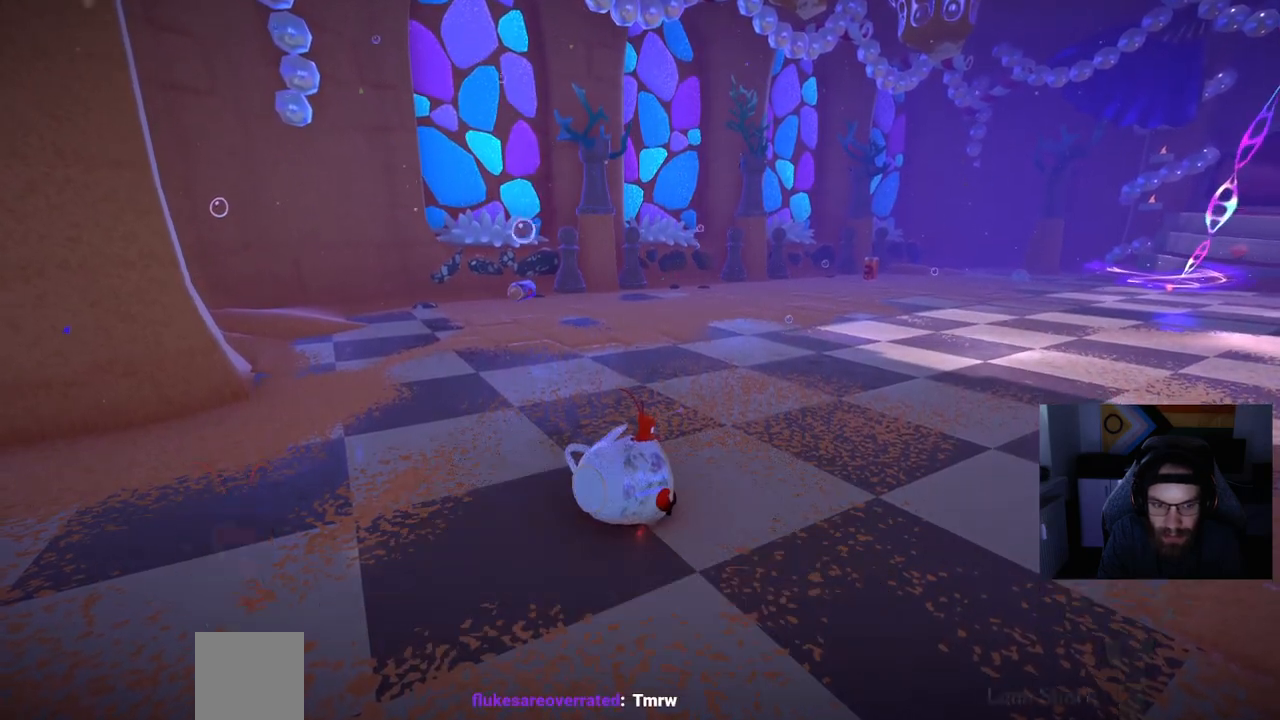
{"buttons": [], "left_stick": "center", "right_stick": "center", "events": []}
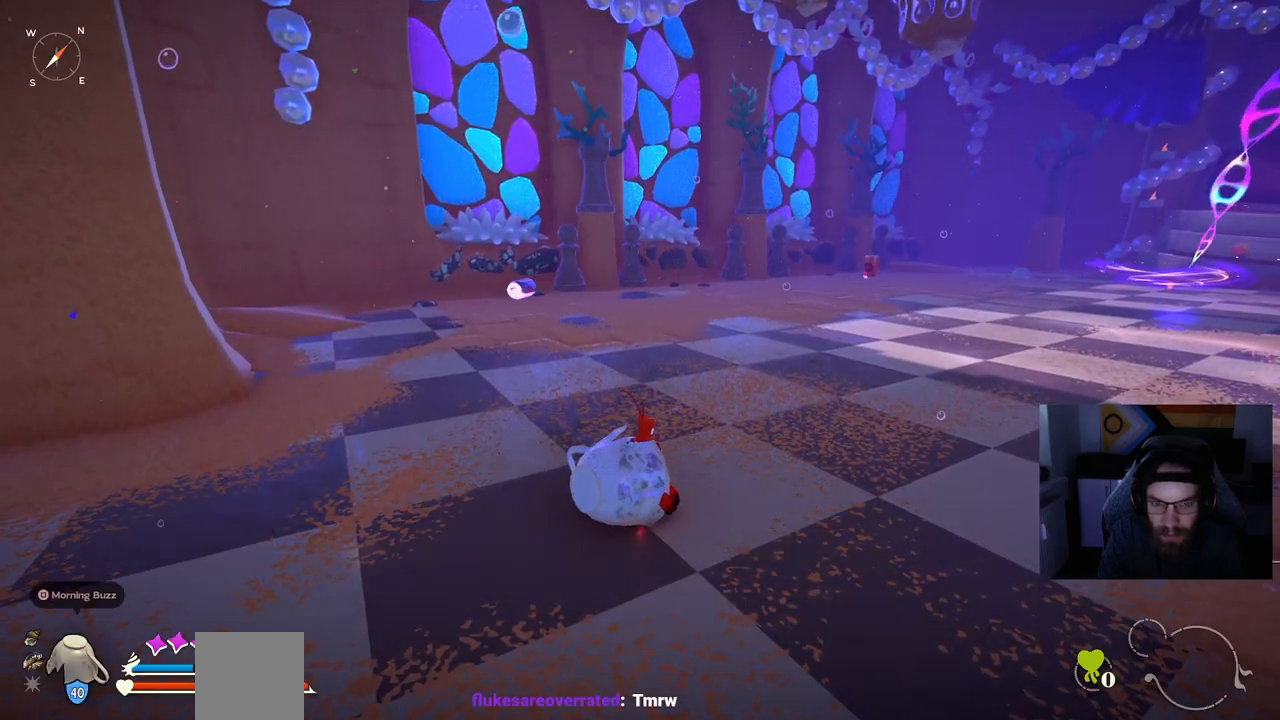
{"buttons": [], "left_stick": "up", "right_stick": "center", "events": [[33, "right_stick", "right"], [117, "left_stick", "up"], [317, "right_stick", "center"]]}
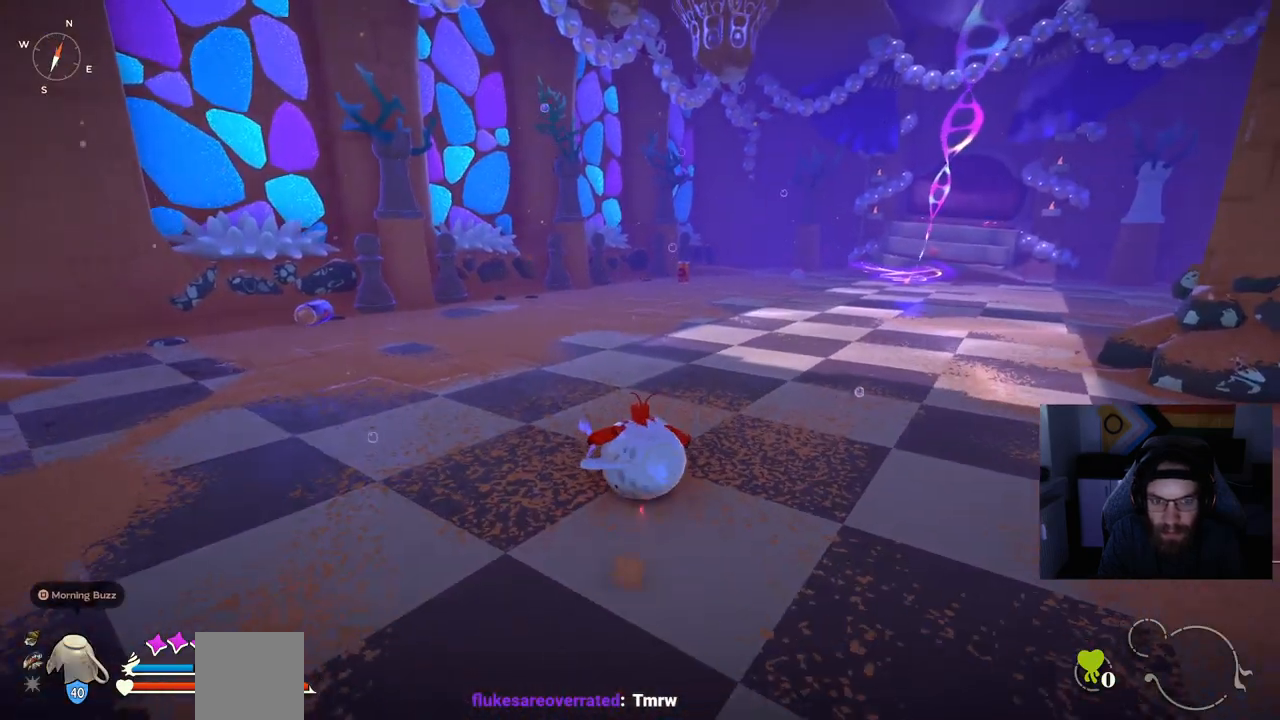
{"buttons": ["CROSS", "CIRCLE"], "left_stick": "up-left", "right_stick": "center", "events": [[100, "left_stick", "up-left"], [500, "CIRCLE", "down"], [500, "CROSS", "down"]]}
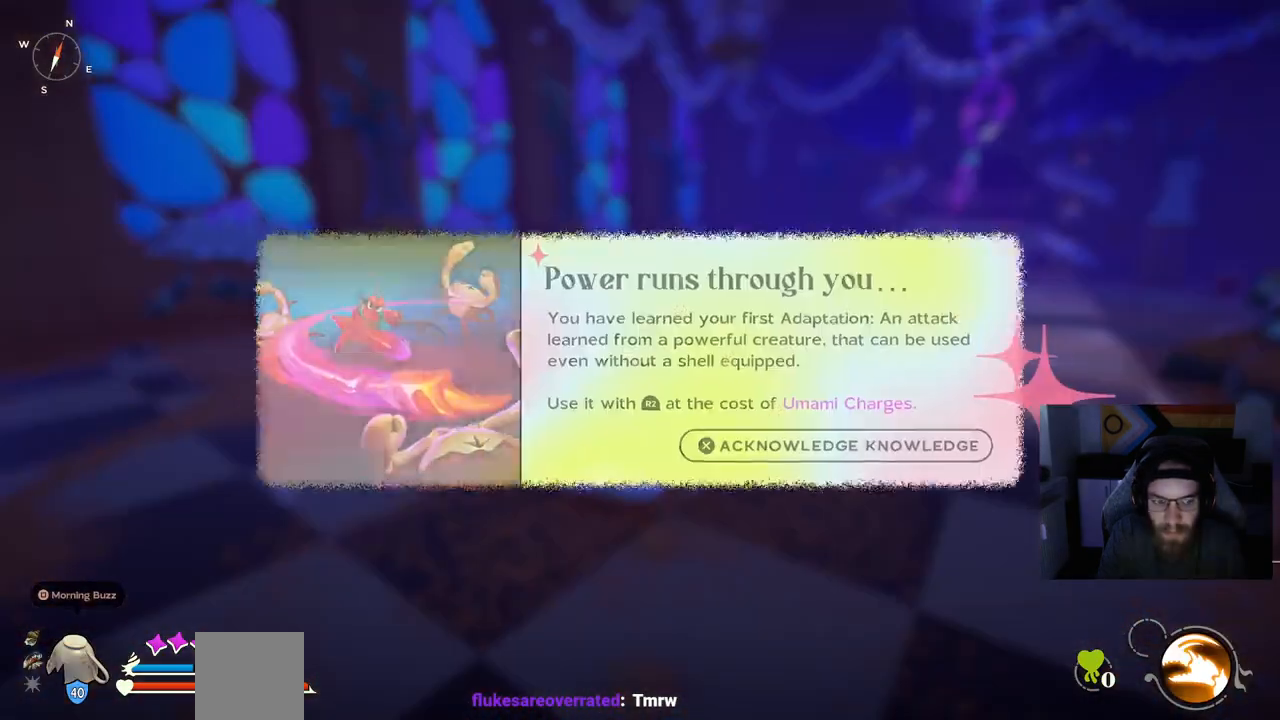
{"buttons": [], "left_stick": "center", "right_stick": "center", "events": [[267, "left_stick", "center"], [350, "CIRCLE", "up"], [350, "CROSS", "up"]]}